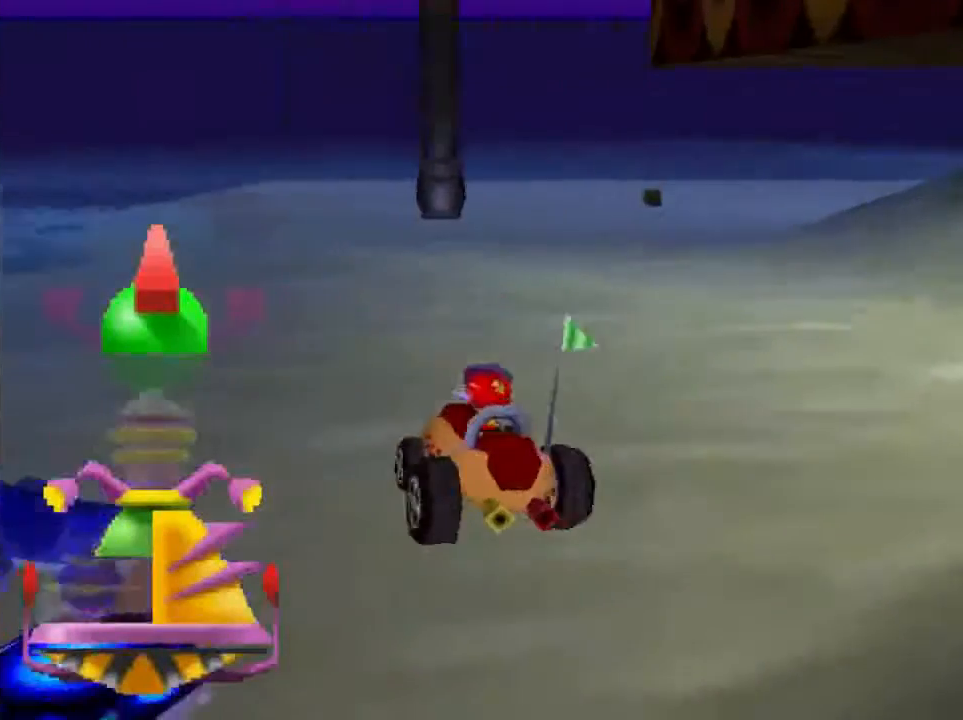
Gameplay with a controller (Nintendo layout); each line is a JSON object with the inputs held at the frame after it. "events" lists button and stick changes between this image and that frame as [ms after this image, input, new state], when the widget could be followed in between. Not read: L3 R3 START Z.
{"buttons": [], "left_stick": "center", "events": [[67, "left_stick", "right"], [167, "A", "down"], [434, "left_stick", "center"], [468, "A", "up"]]}
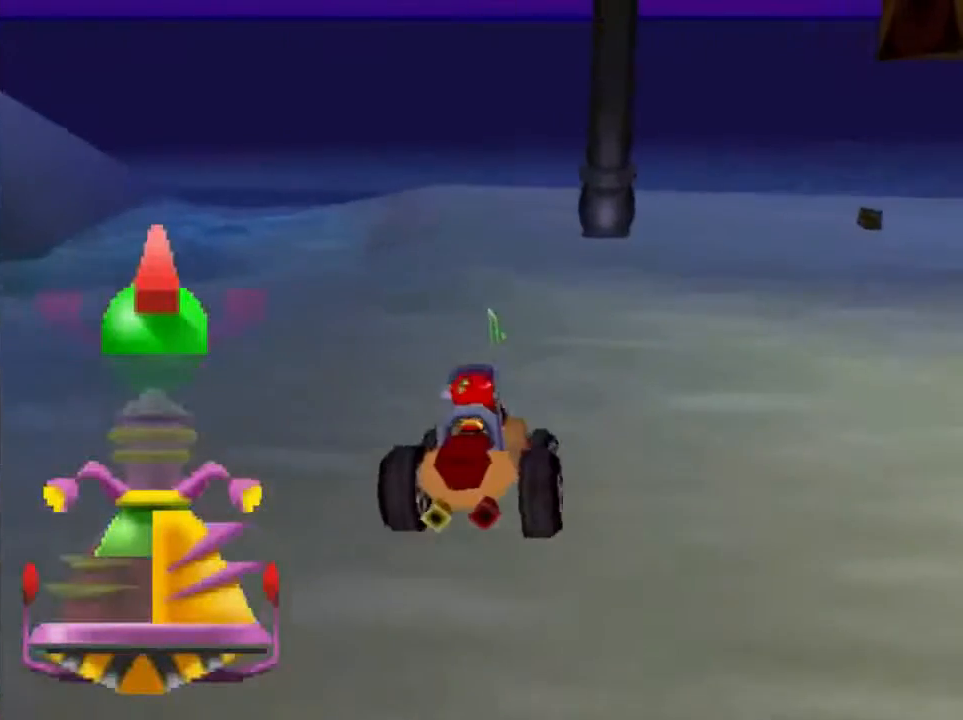
{"buttons": [], "left_stick": "center", "events": [[167, "left_stick", "right"], [434, "left_stick", "center"]]}
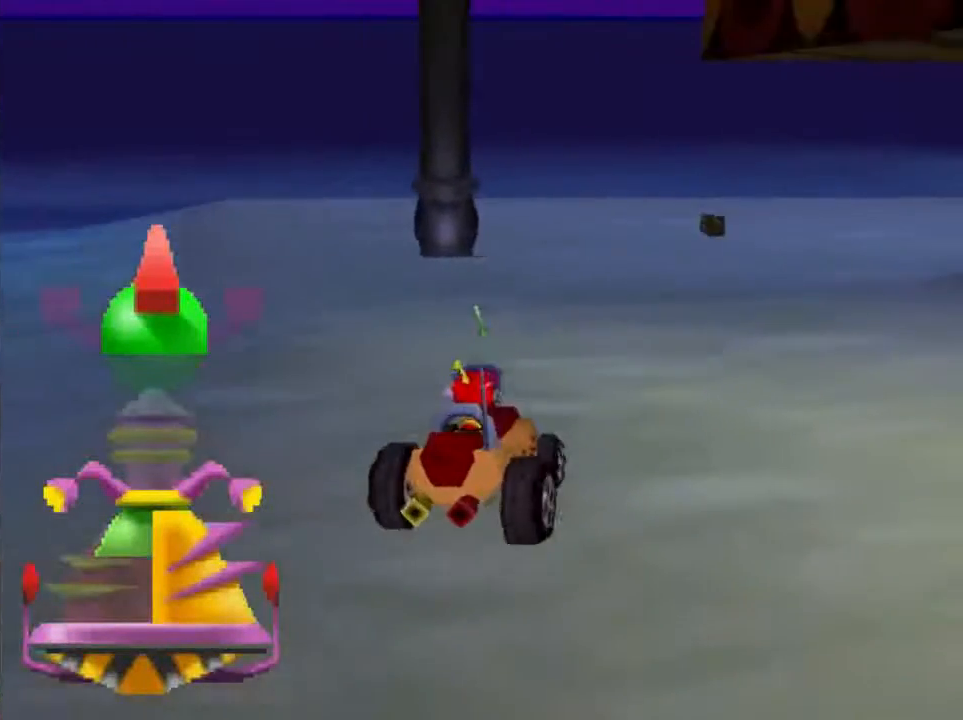
{"buttons": [], "left_stick": "center", "events": [[367, "left_stick", "left"], [468, "left_stick", "center"]]}
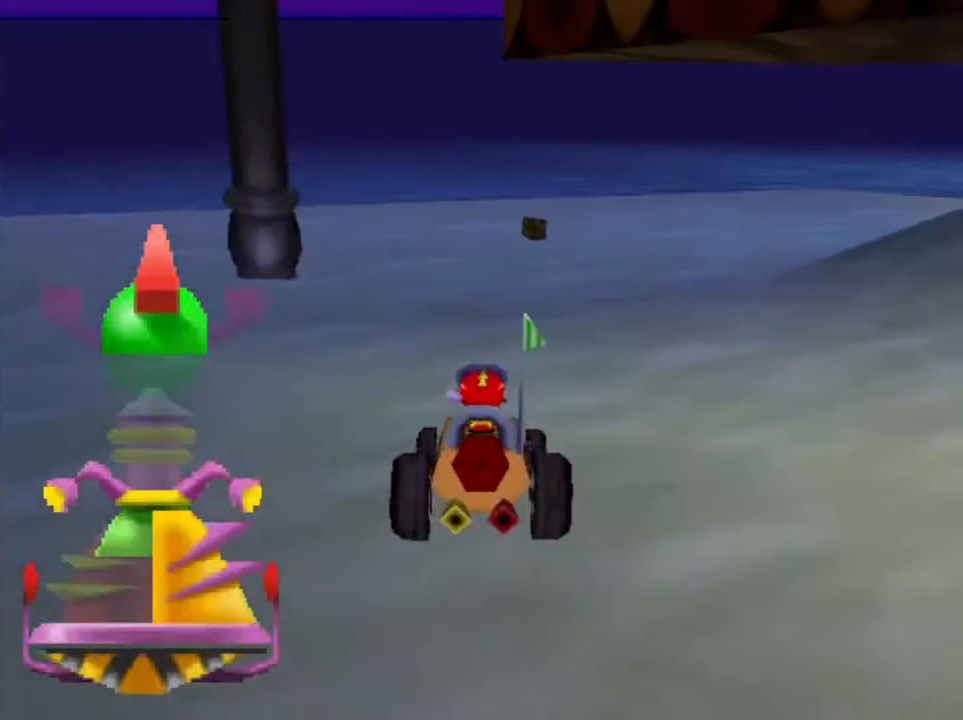
{"buttons": [], "left_stick": "center", "events": []}
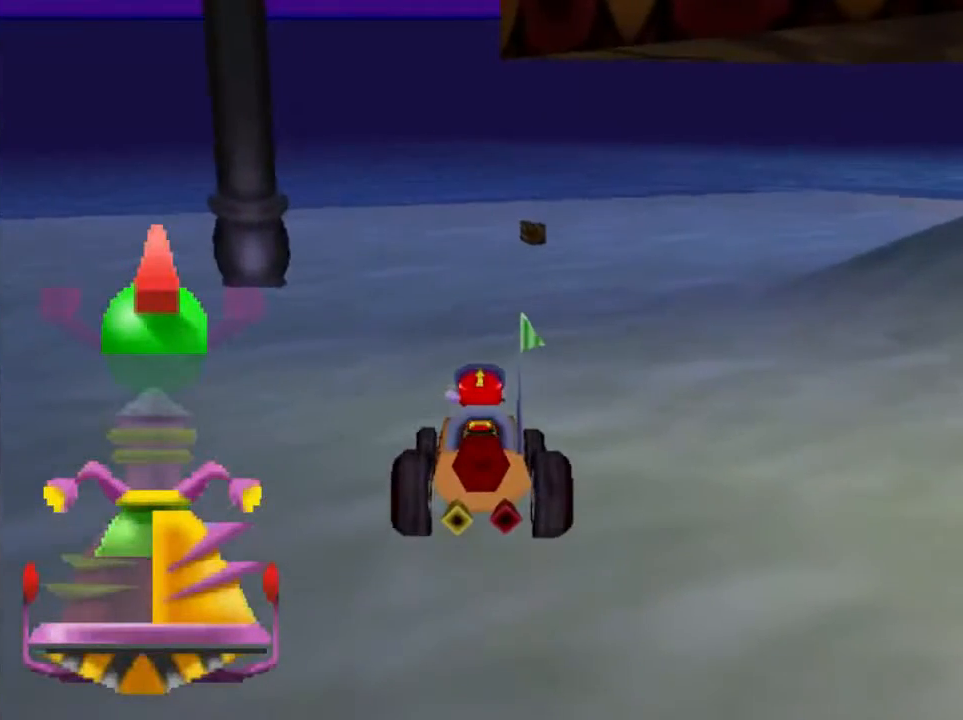
{"buttons": [], "left_stick": "center", "events": []}
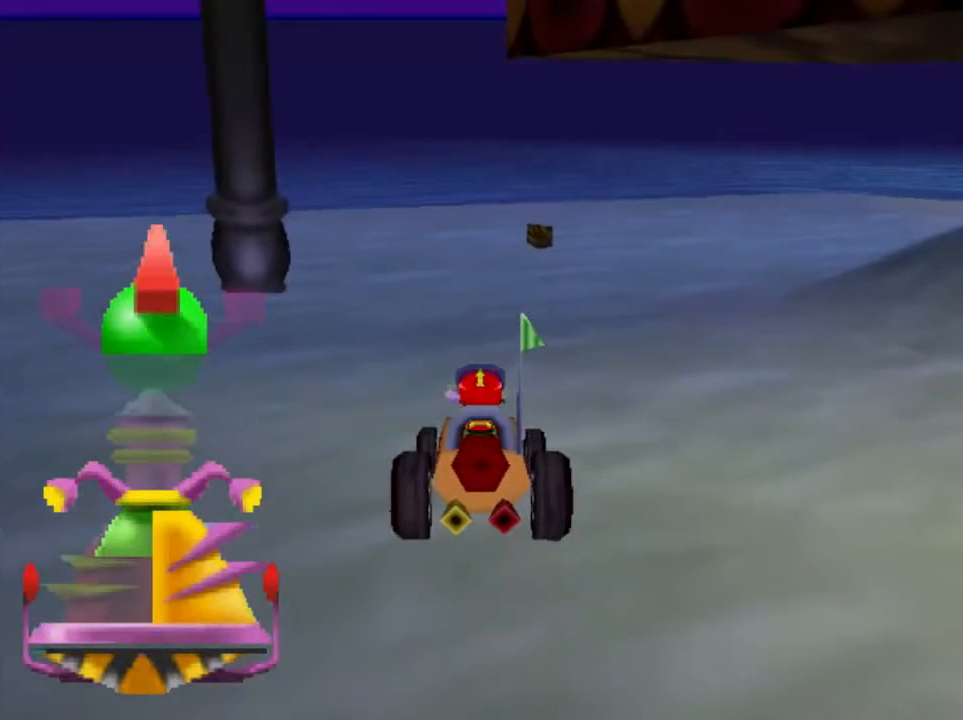
{"buttons": [], "left_stick": "center", "events": []}
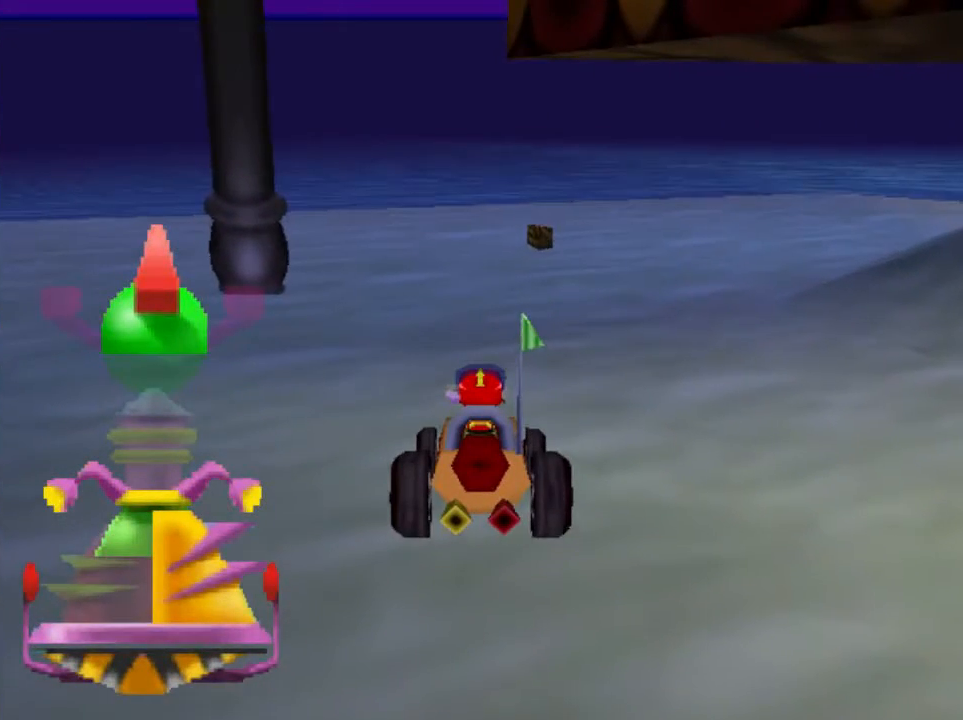
{"buttons": [], "left_stick": "center", "events": []}
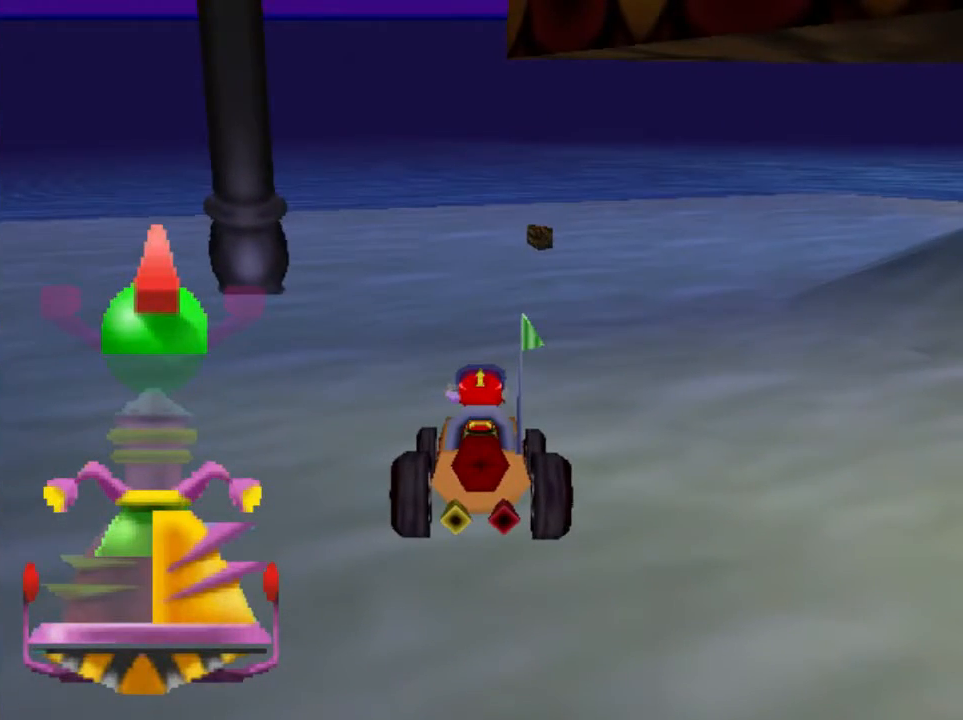
{"buttons": [], "left_stick": "center", "events": []}
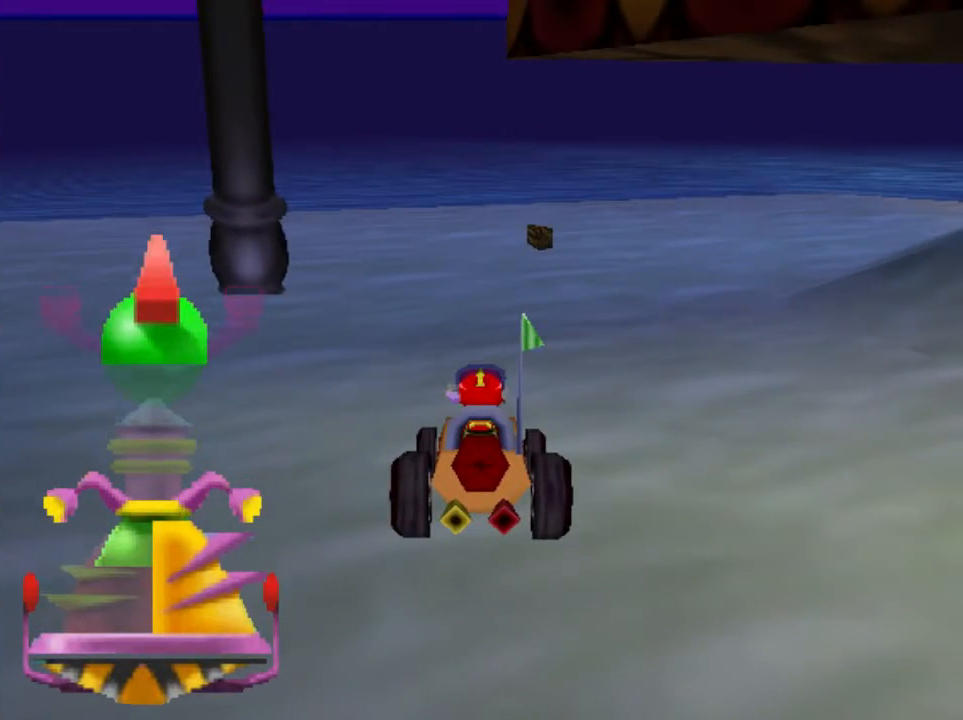
{"buttons": [], "left_stick": "center", "events": []}
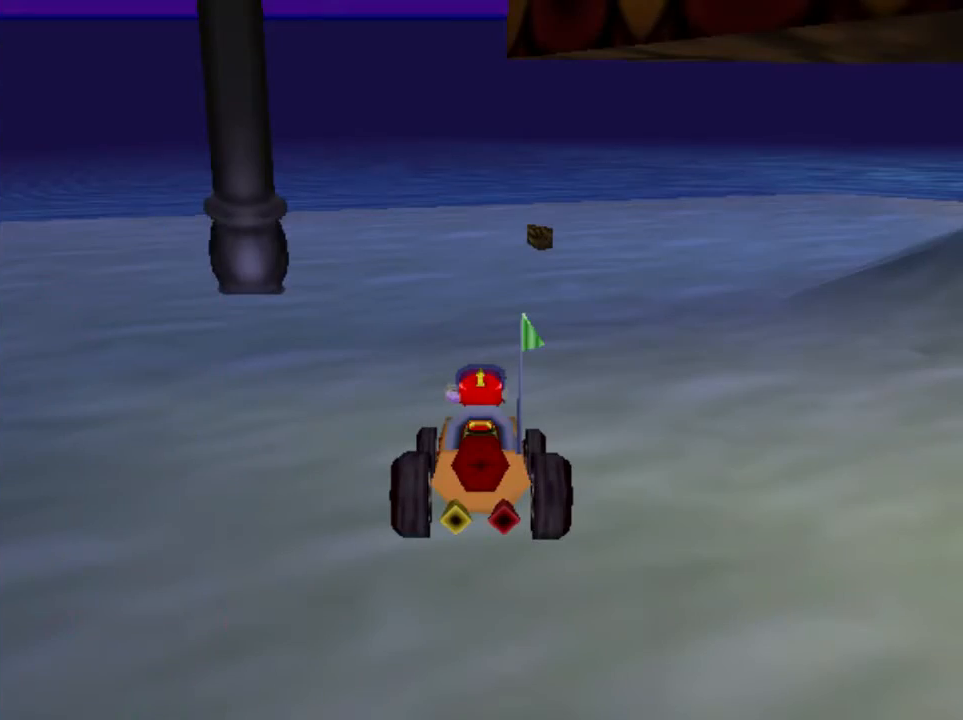
{"buttons": [], "left_stick": "center", "events": []}
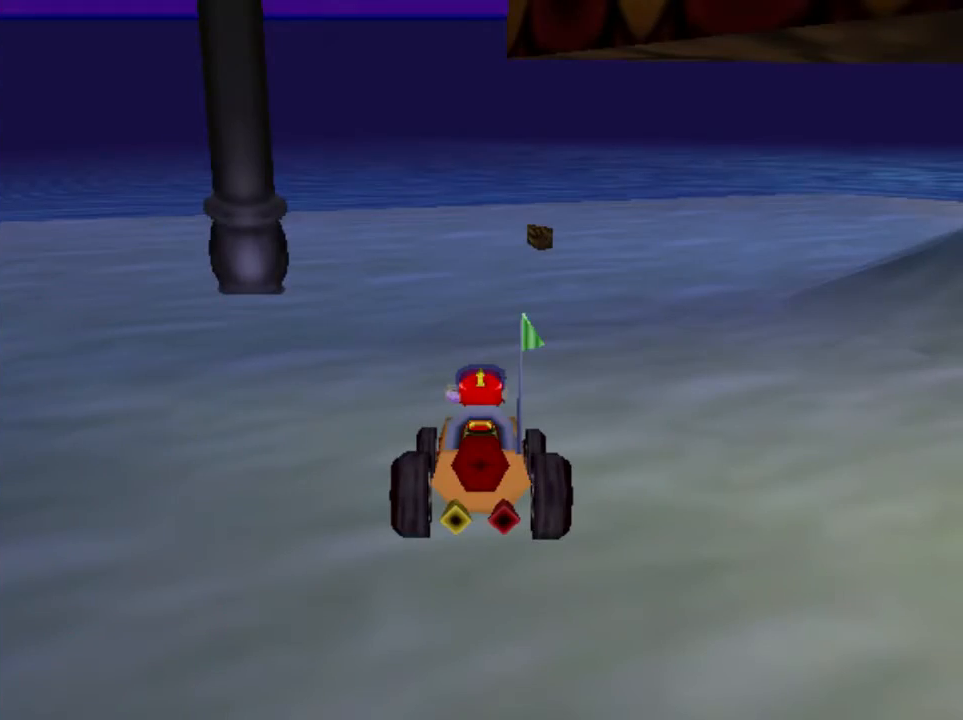
{"buttons": ["A"], "left_stick": "right", "events": [[334, "A", "down"], [334, "left_stick", "right"]]}
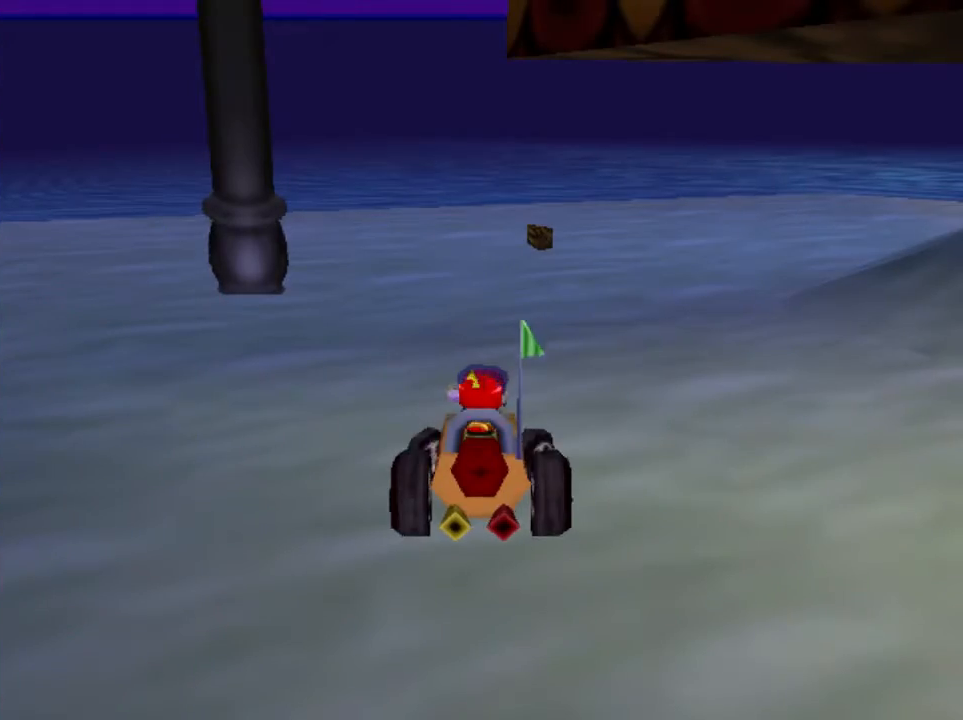
{"buttons": ["A"], "left_stick": "right", "events": [[100, "left_stick", "center"], [300, "left_stick", "right"]]}
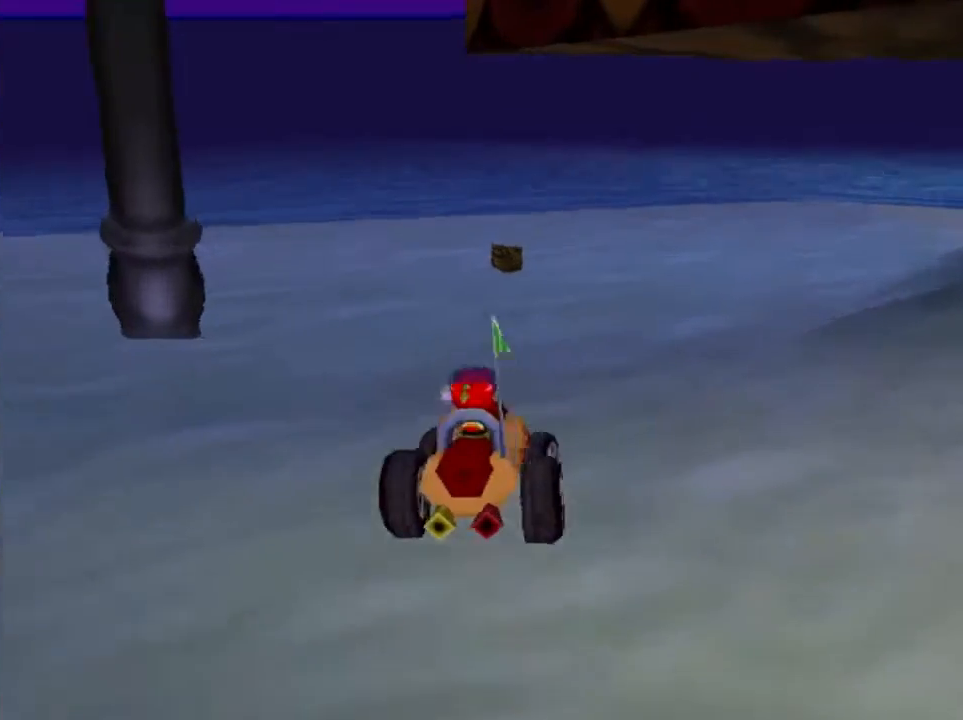
{"buttons": ["A"], "left_stick": "center", "events": [[267, "left_stick", "center"]]}
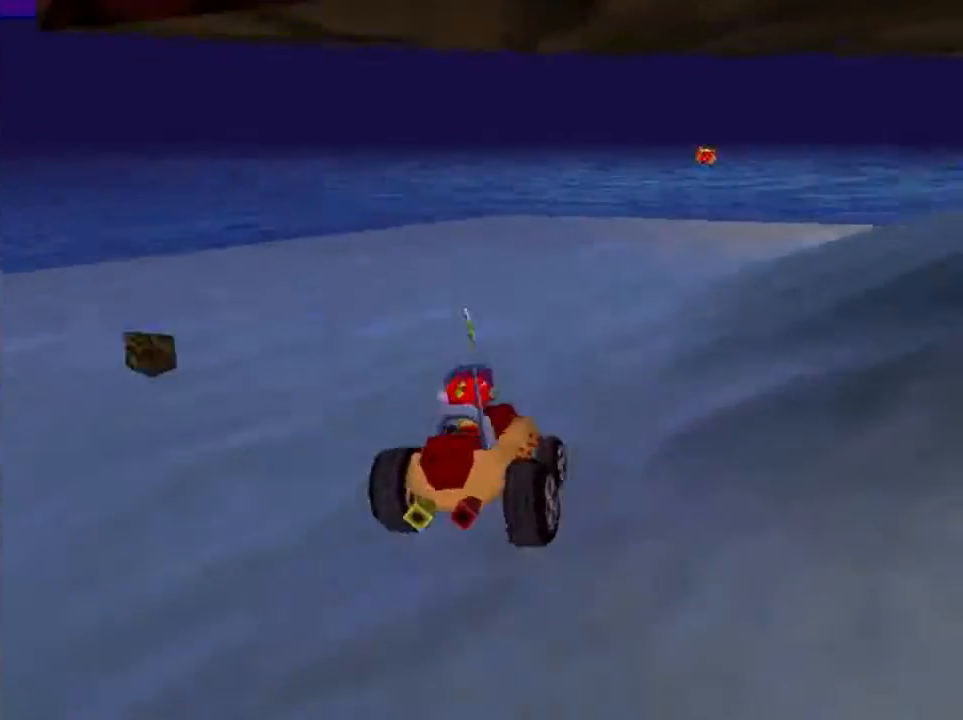
{"buttons": ["A"], "left_stick": "center", "events": [[334, "left_stick", "right"], [400, "left_stick", "center"]]}
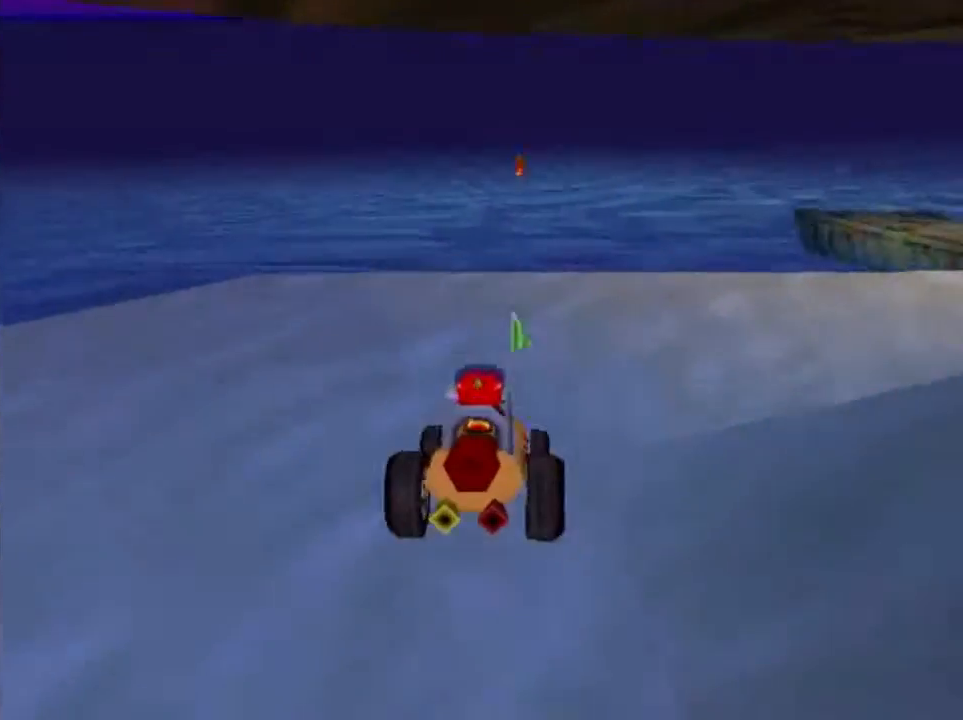
{"buttons": ["A"], "left_stick": "center", "events": []}
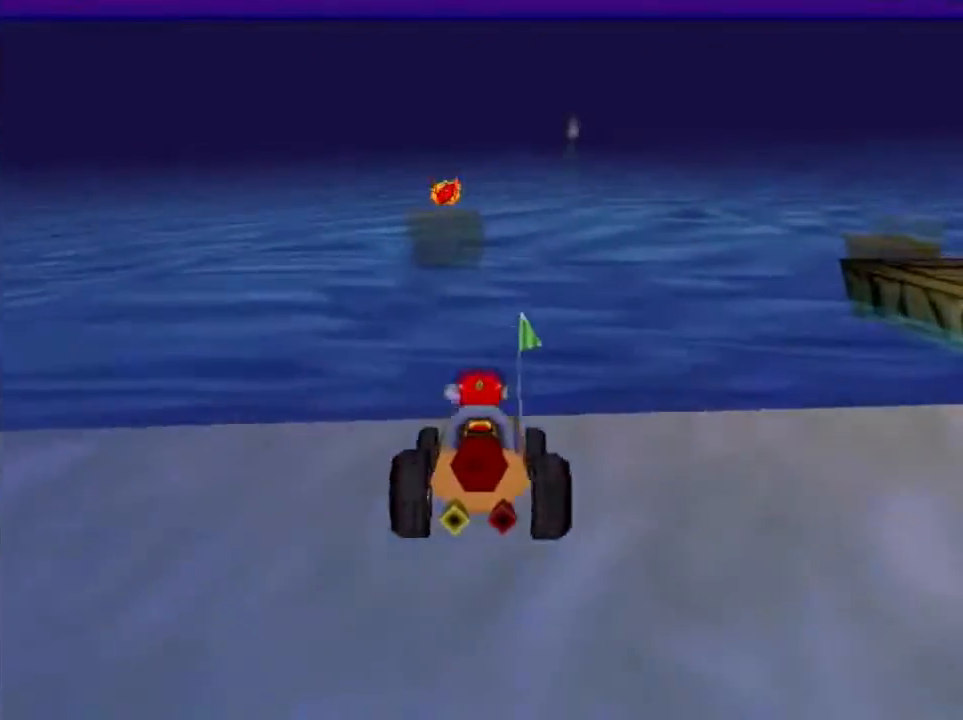
{"buttons": ["A"], "left_stick": "up-left", "events": [[434, "left_stick", "up-left"]]}
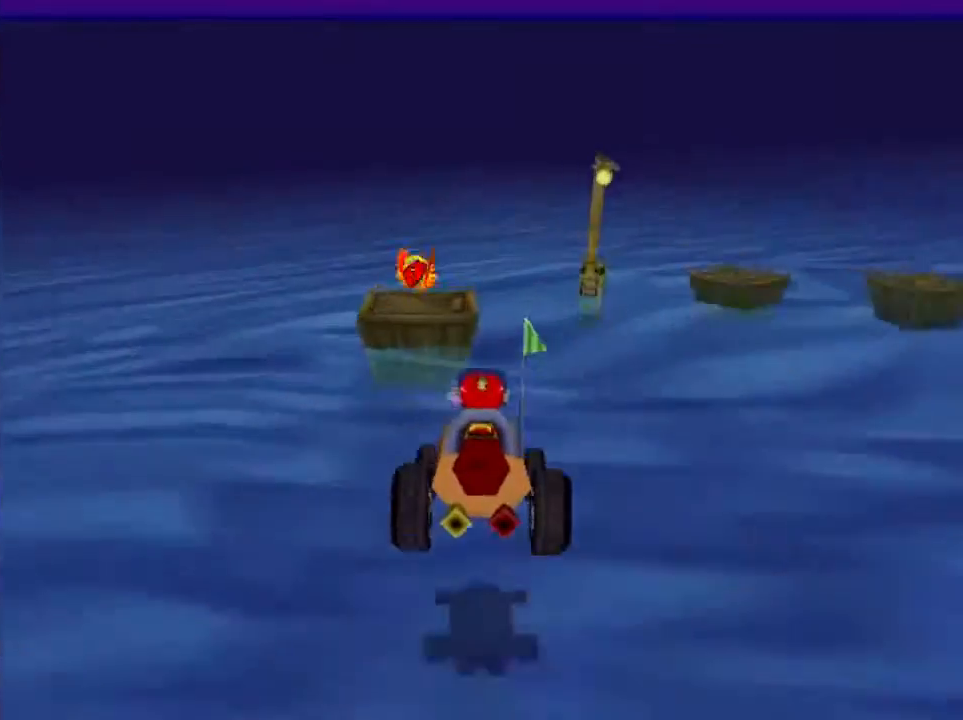
{"buttons": ["A"], "left_stick": "up-left", "events": []}
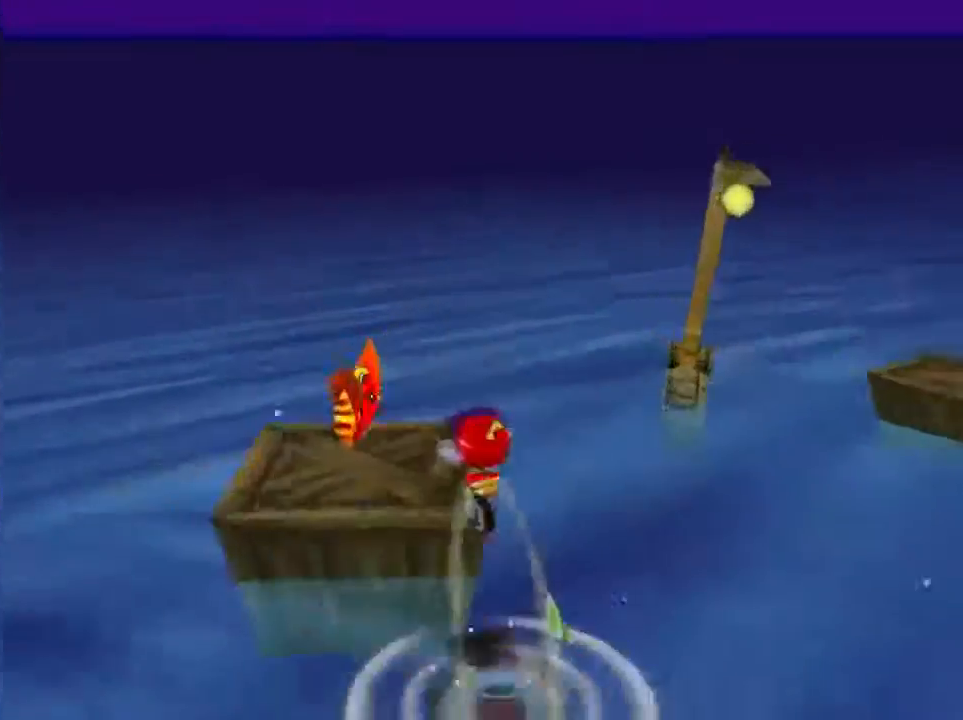
{"buttons": [], "left_stick": "center", "events": [[200, "A", "up"], [334, "left_stick", "center"]]}